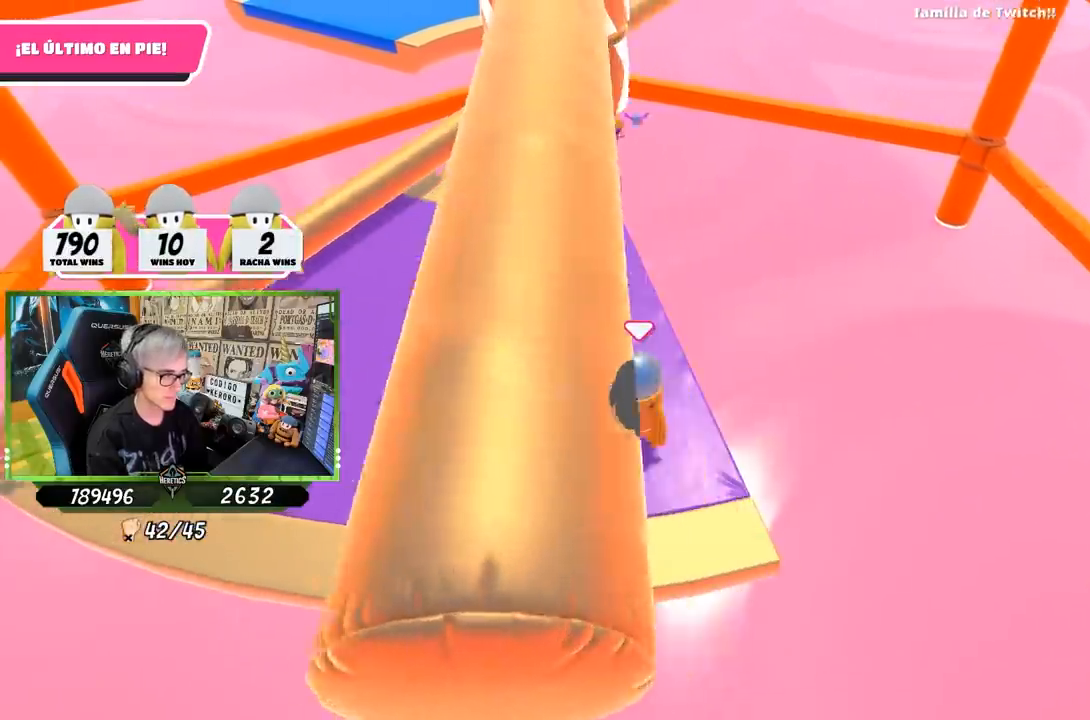
Gameplay with a controller (PlayStation layout); each line is a JSON object with the inputs held at the frame after it. "events" lists button and stick changes between this image and that frame as [ms after this image, input, new state], when the widget could be followed in between.
{"buttons": [], "left_stick": "right", "right_stick": "center", "events": [[100, "left_stick", "down-right"], [200, "right_stick", "up"], [283, "left_stick", "left"], [300, "right_stick", "center"], [383, "left_stick", "center"], [433, "left_stick", "right"]]}
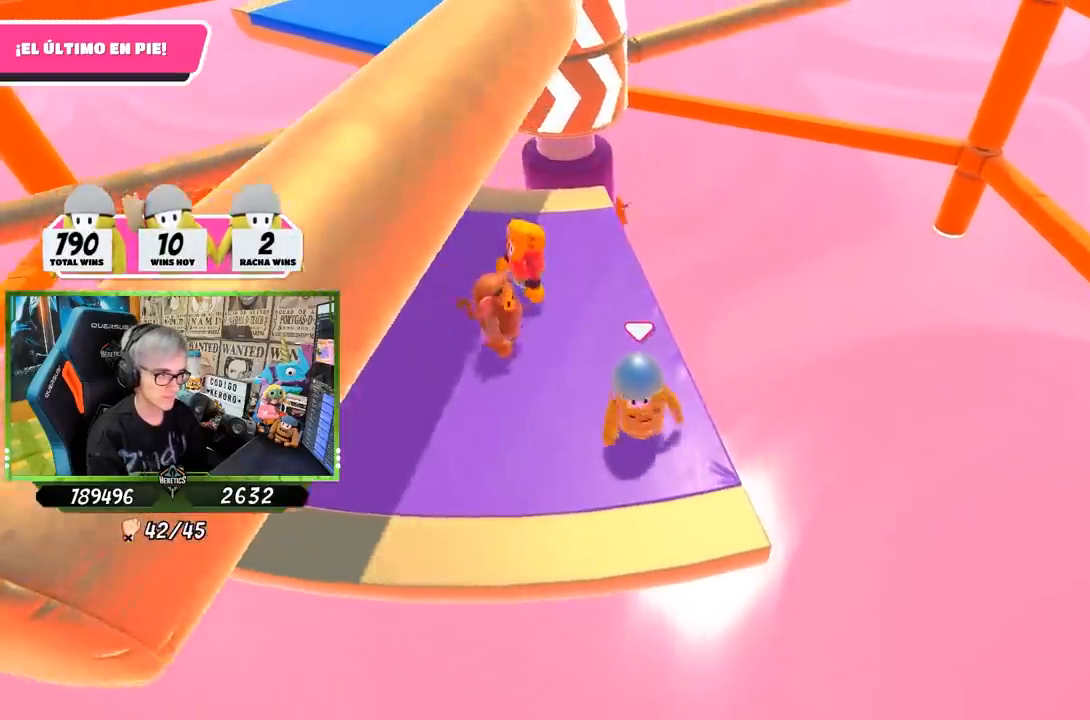
{"buttons": [], "left_stick": "center", "right_stick": "center", "events": [[33, "left_stick", "center"], [83, "left_stick", "left"], [183, "left_stick", "center"], [233, "left_stick", "right"], [350, "left_stick", "left"], [350, "right_stick", "up"], [483, "left_stick", "center"], [483, "right_stick", "center"]]}
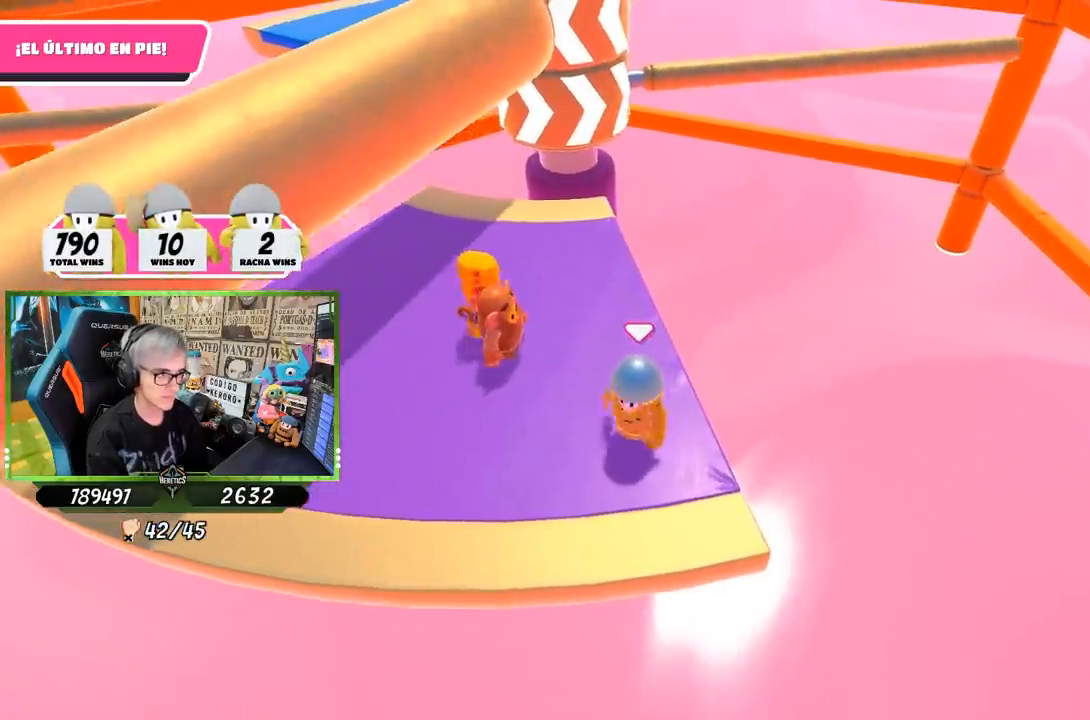
{"buttons": ["L2"], "left_stick": "center", "right_stick": "center", "events": [[83, "L2", "down"], [150, "right_stick", "up"], [250, "L2", "up"], [250, "left_stick", "up-right"], [317, "left_stick", "center"], [383, "right_stick", "center"], [483, "L2", "down"]]}
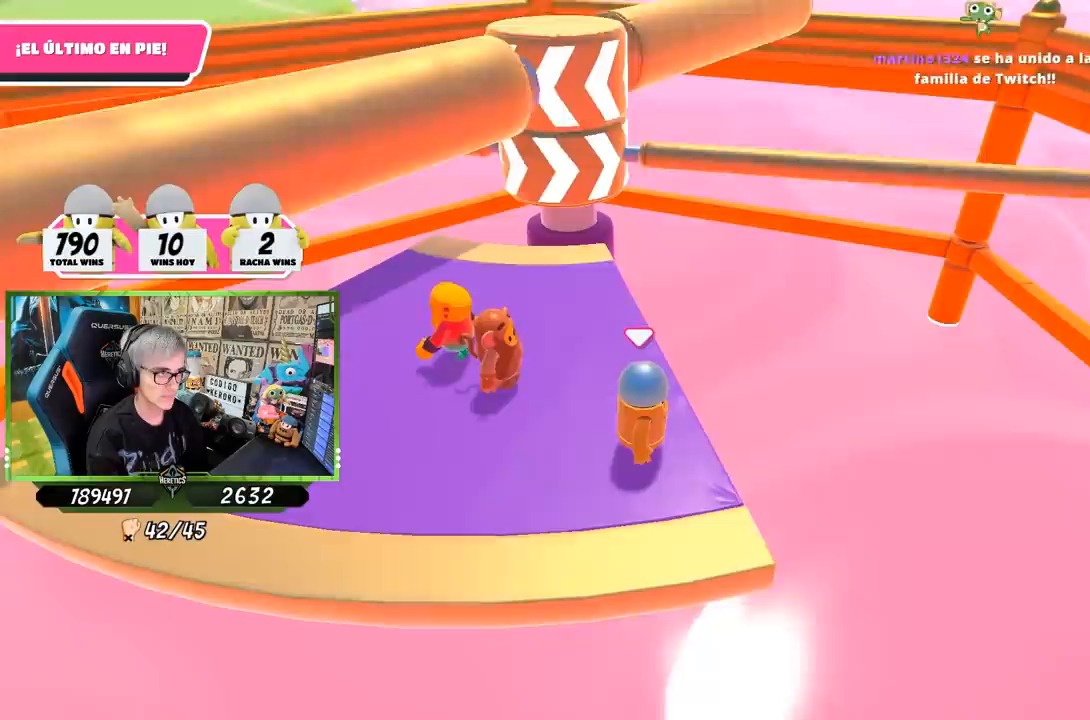
{"buttons": [], "left_stick": "center", "right_stick": "center", "events": [[117, "L2", "up"], [250, "L2", "down"], [383, "L2", "up"]]}
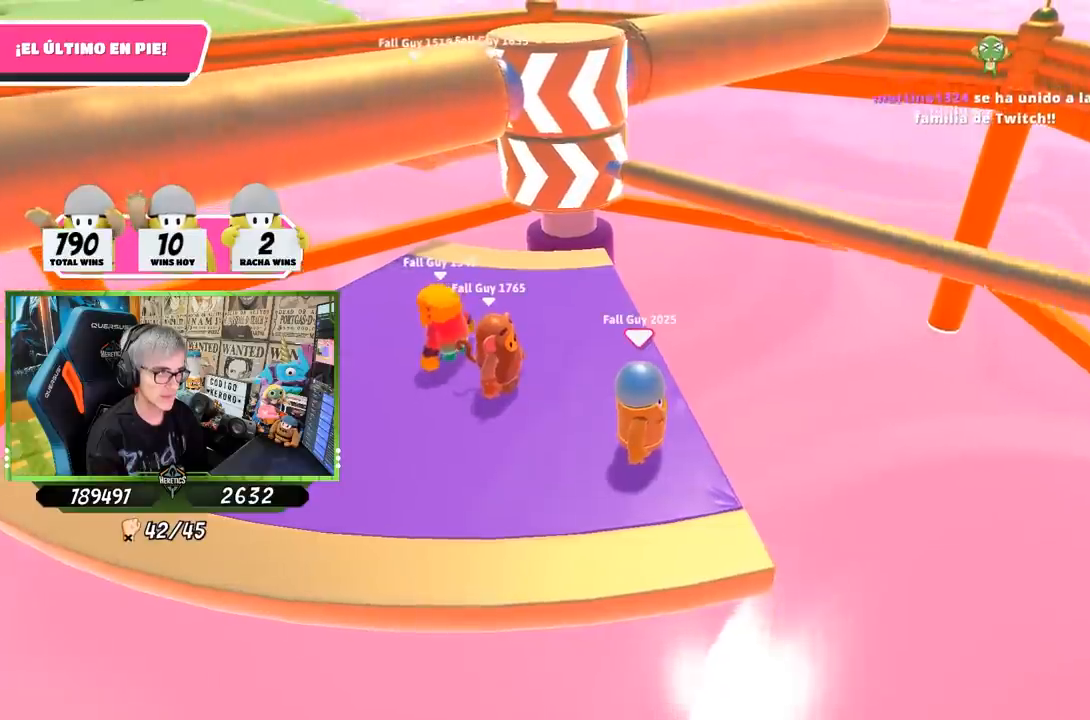
{"buttons": ["CROSS"], "left_stick": "center", "right_stick": "center", "events": [[17, "left_stick", "left"], [100, "right_stick", "down"], [167, "left_stick", "center"], [267, "right_stick", "center"], [333, "left_stick", "left"], [433, "left_stick", "center"], [467, "CROSS", "down"]]}
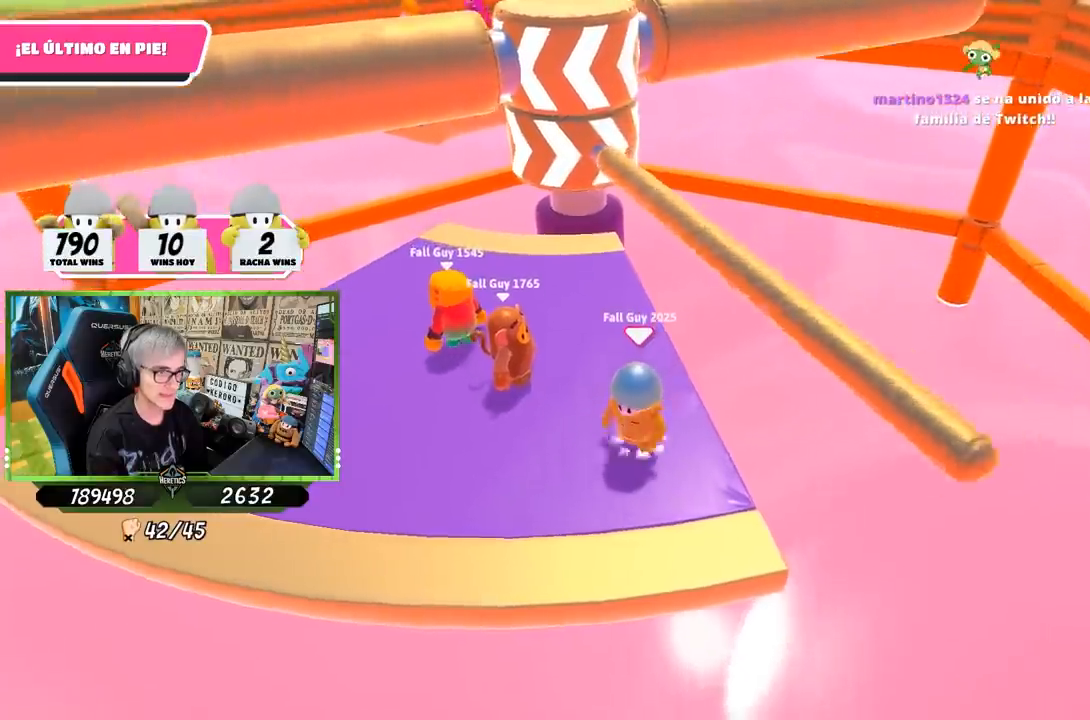
{"buttons": [], "left_stick": "right", "right_stick": "center", "events": [[17, "left_stick", "right"], [150, "CROSS", "up"], [150, "left_stick", "left"], [217, "left_stick", "center"], [450, "left_stick", "right"]]}
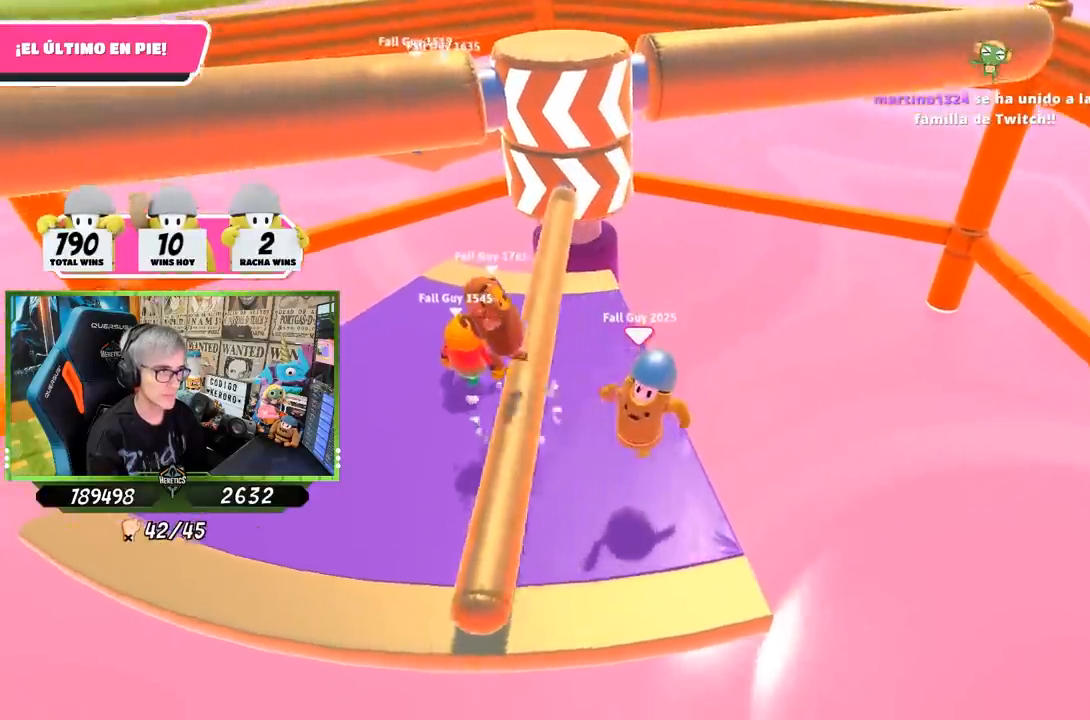
{"buttons": [], "left_stick": "right", "right_stick": "down", "events": [[50, "left_stick", "down-left"], [150, "left_stick", "center"], [317, "left_stick", "left"], [417, "right_stick", "down"], [450, "left_stick", "right"]]}
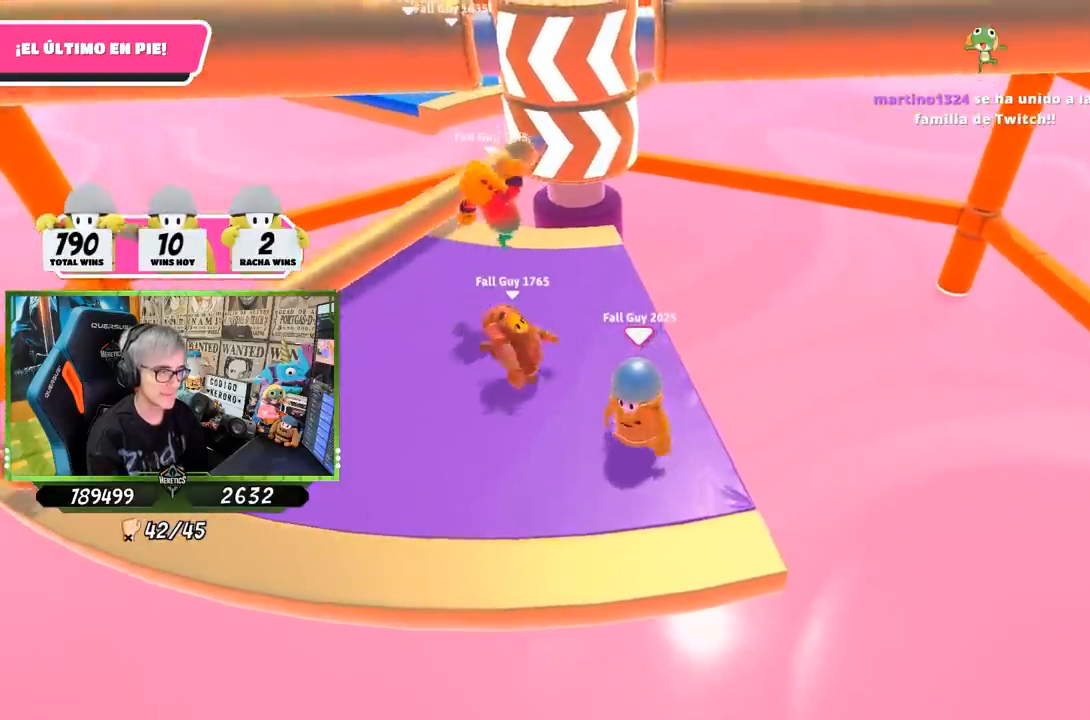
{"buttons": [], "left_stick": "center", "right_stick": "center", "events": [[67, "left_stick", "left"], [167, "left_stick", "center"], [217, "left_stick", "right"], [350, "left_stick", "left"], [350, "right_stick", "center"], [467, "left_stick", "center"]]}
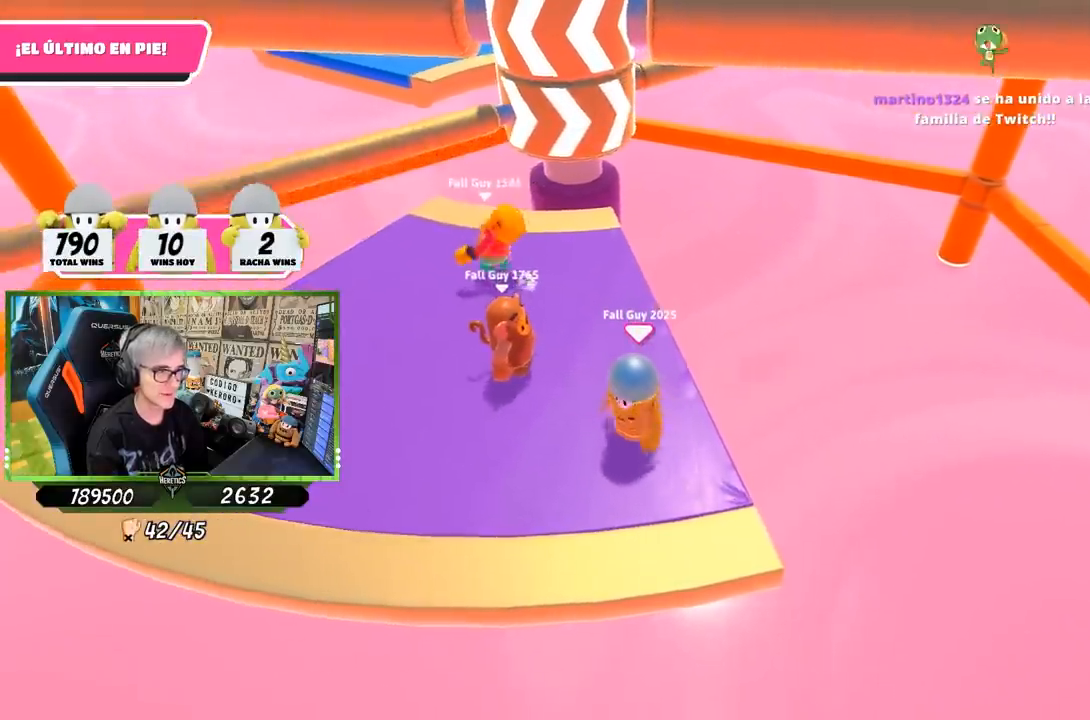
{"buttons": [], "left_stick": "left", "right_stick": "center", "events": [[17, "left_stick", "right"], [133, "left_stick", "left"], [317, "left_stick", "right"], [400, "left_stick", "left"]]}
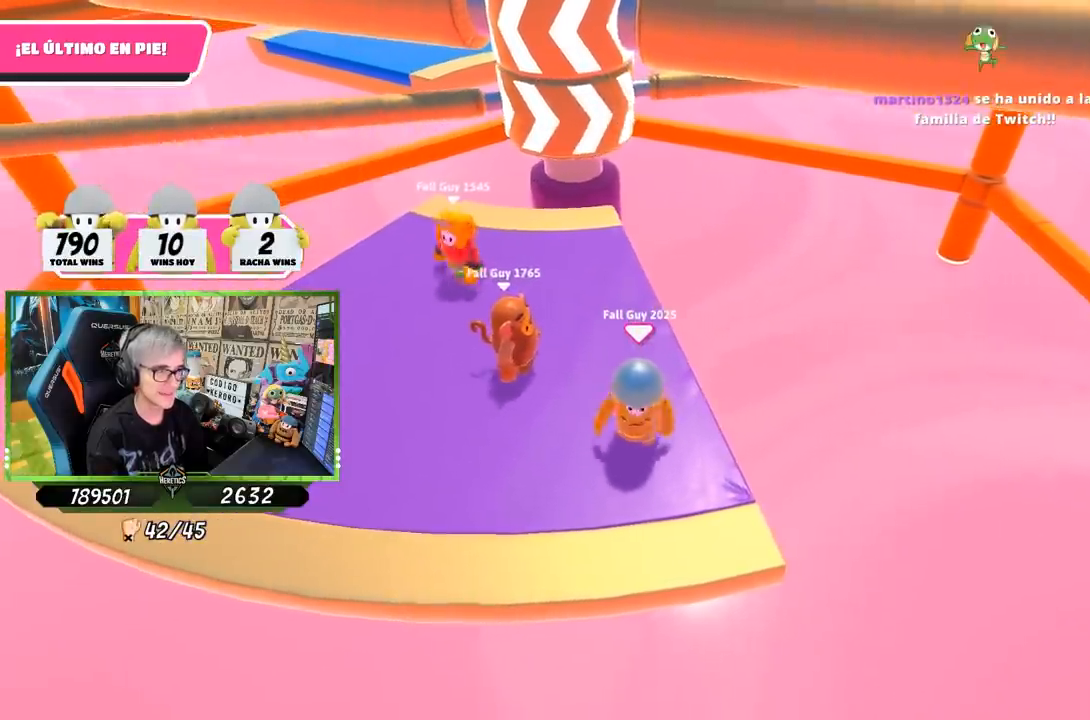
{"buttons": [], "left_stick": "left", "right_stick": "center", "events": [[67, "left_stick", "center"], [150, "left_stick", "left"]]}
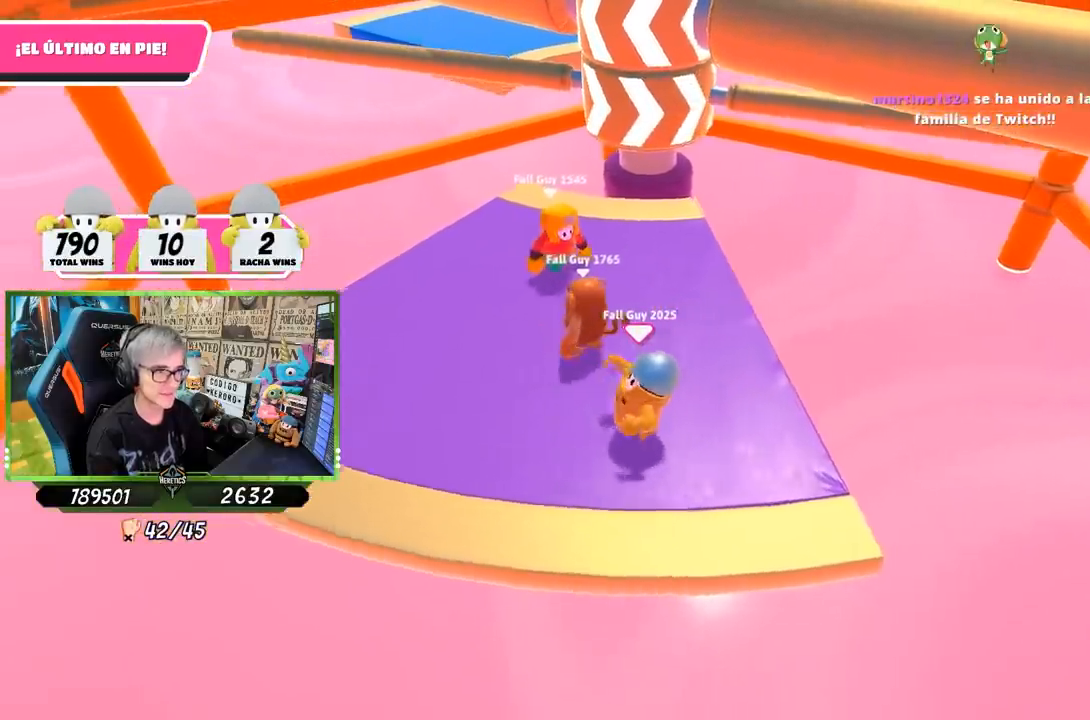
{"buttons": [], "left_stick": "right", "right_stick": "down", "events": [[333, "left_stick", "right"], [400, "right_stick", "down-right"], [467, "right_stick", "down"]]}
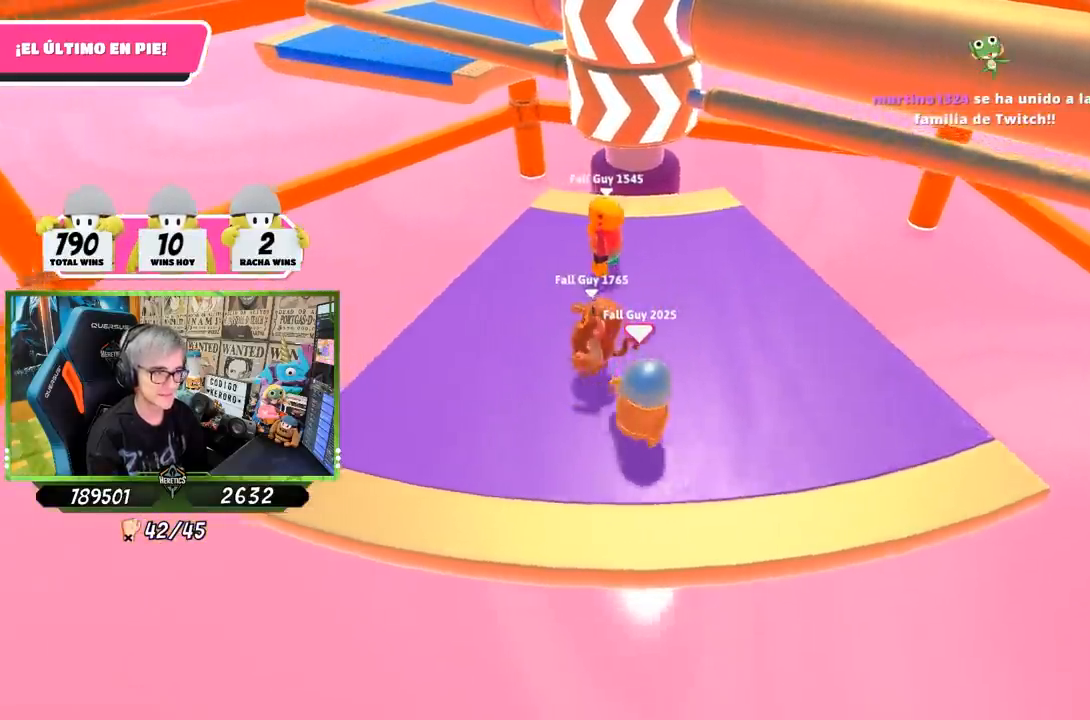
{"buttons": [], "left_stick": "up-right", "right_stick": "center", "events": [[183, "right_stick", "center"], [417, "left_stick", "up-right"]]}
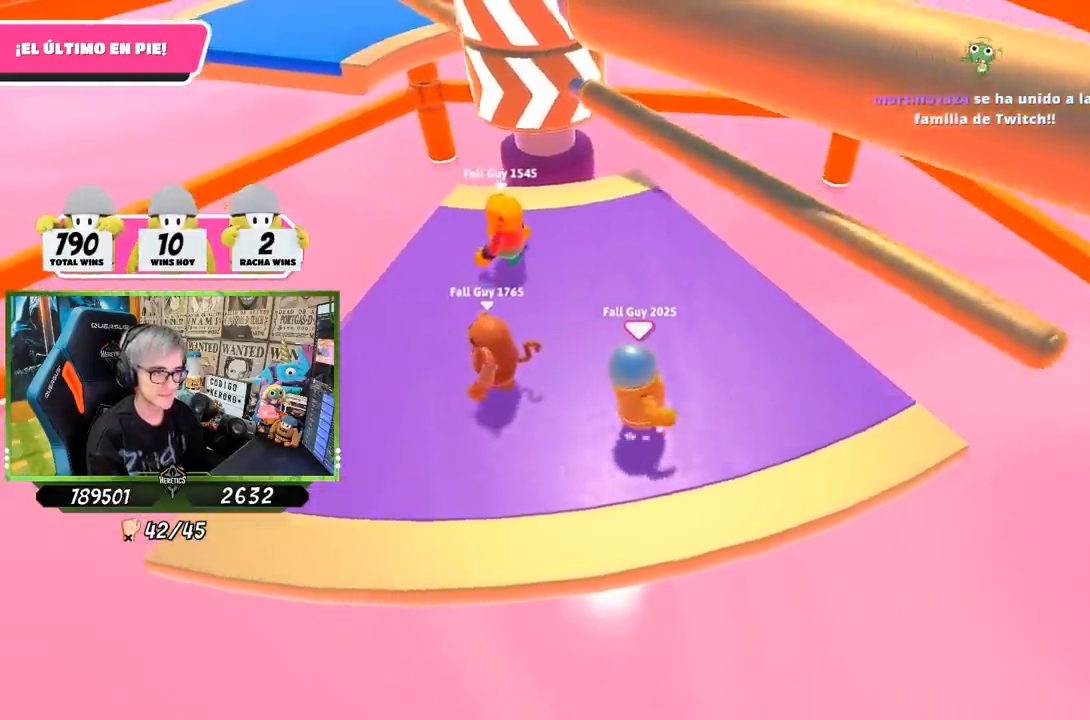
{"buttons": [], "left_stick": "center", "right_stick": "up-left", "events": [[17, "CROSS", "down"], [133, "CROSS", "up"], [200, "left_stick", "left"], [367, "right_stick", "up"], [433, "left_stick", "center"], [500, "right_stick", "up-left"]]}
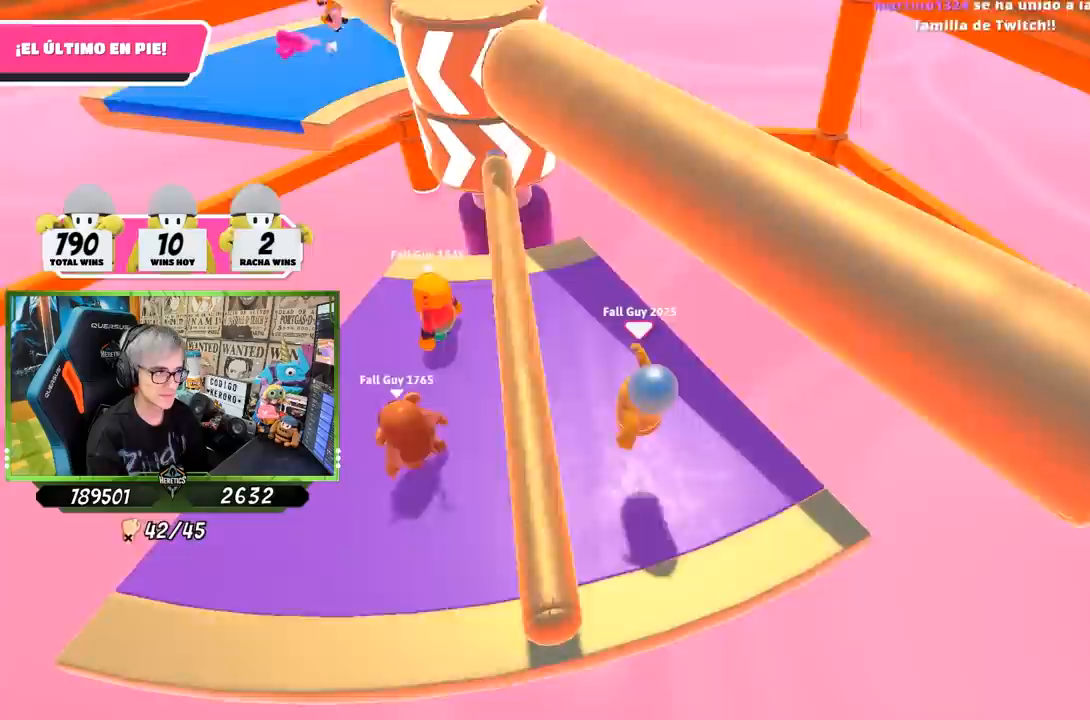
{"buttons": [], "left_stick": "center", "right_stick": "center", "events": [[33, "left_stick", "right"], [217, "left_stick", "center"], [267, "left_stick", "left"], [283, "right_stick", "center"], [333, "left_stick", "center"], [450, "left_stick", "right"], [500, "left_stick", "center"]]}
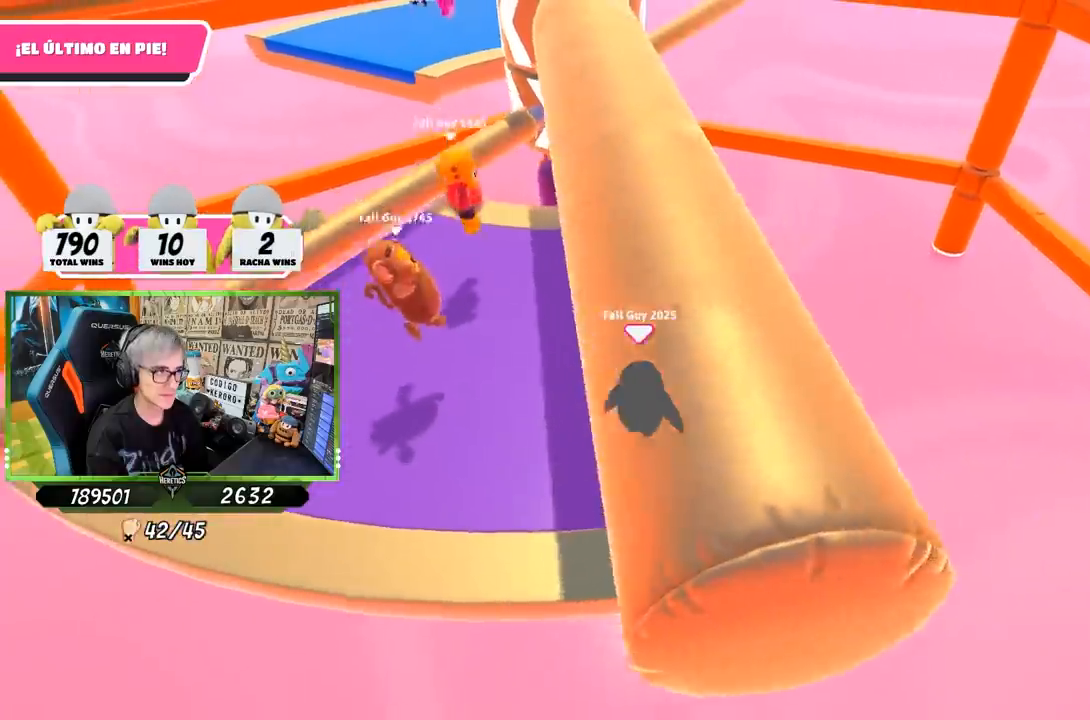
{"buttons": [], "left_stick": "left", "right_stick": "center", "events": [[33, "left_stick", "left"], [117, "right_stick", "up-right"], [167, "left_stick", "right"], [267, "right_stick", "center"], [367, "left_stick", "left"]]}
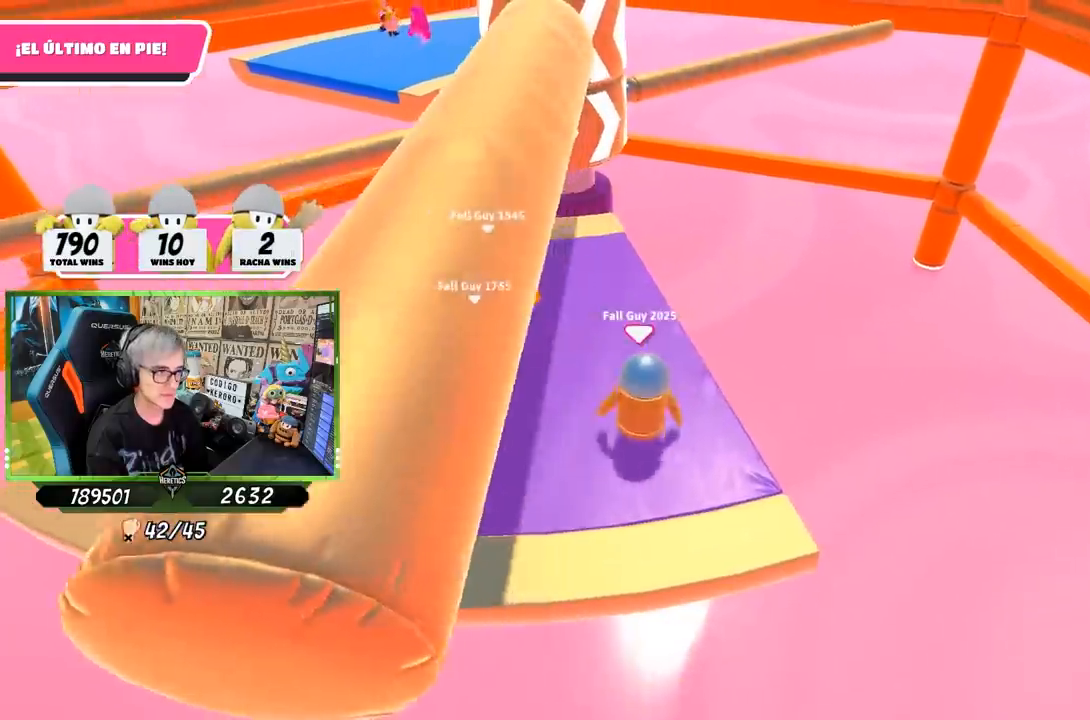
{"buttons": [], "left_stick": "right", "right_stick": "center", "events": [[17, "left_stick", "right"], [17, "right_stick", "up"], [133, "right_stick", "center"], [200, "left_stick", "center"], [283, "left_stick", "left"], [400, "left_stick", "center"], [467, "left_stick", "right"]]}
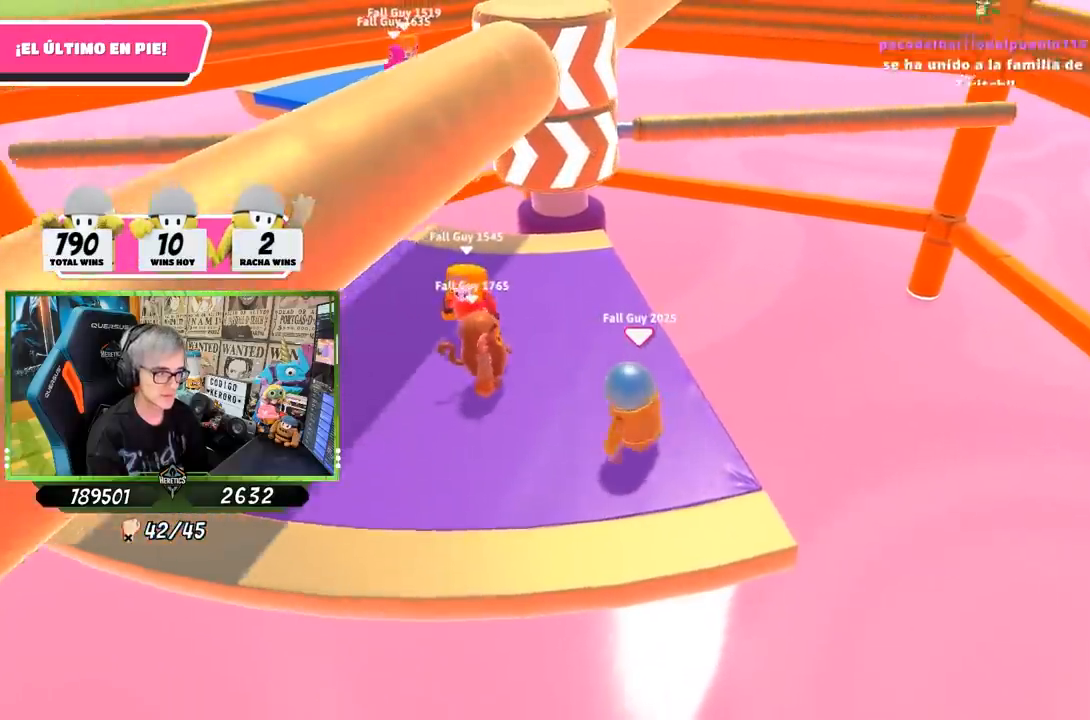
{"buttons": [], "left_stick": "left", "right_stick": "center", "events": [[167, "left_stick", "left"], [317, "left_stick", "center"], [483, "left_stick", "left"]]}
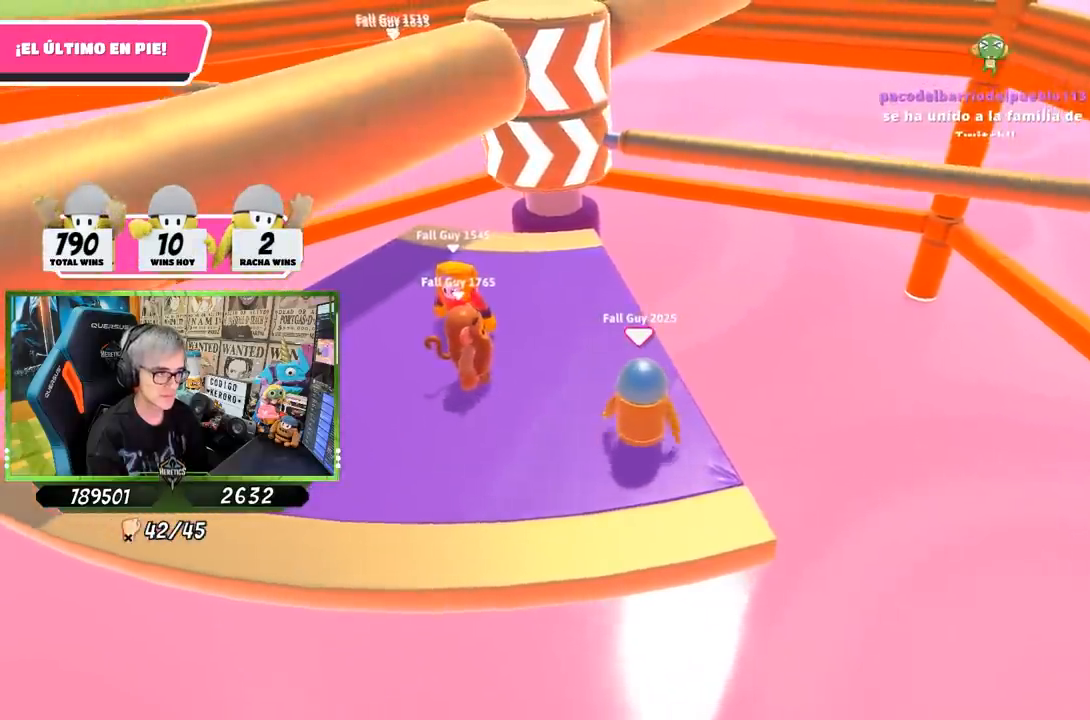
{"buttons": [], "left_stick": "center", "right_stick": "center", "events": [[50, "left_stick", "center"], [100, "left_stick", "right"], [233, "left_stick", "center"], [283, "left_stick", "left"], [383, "left_stick", "center"]]}
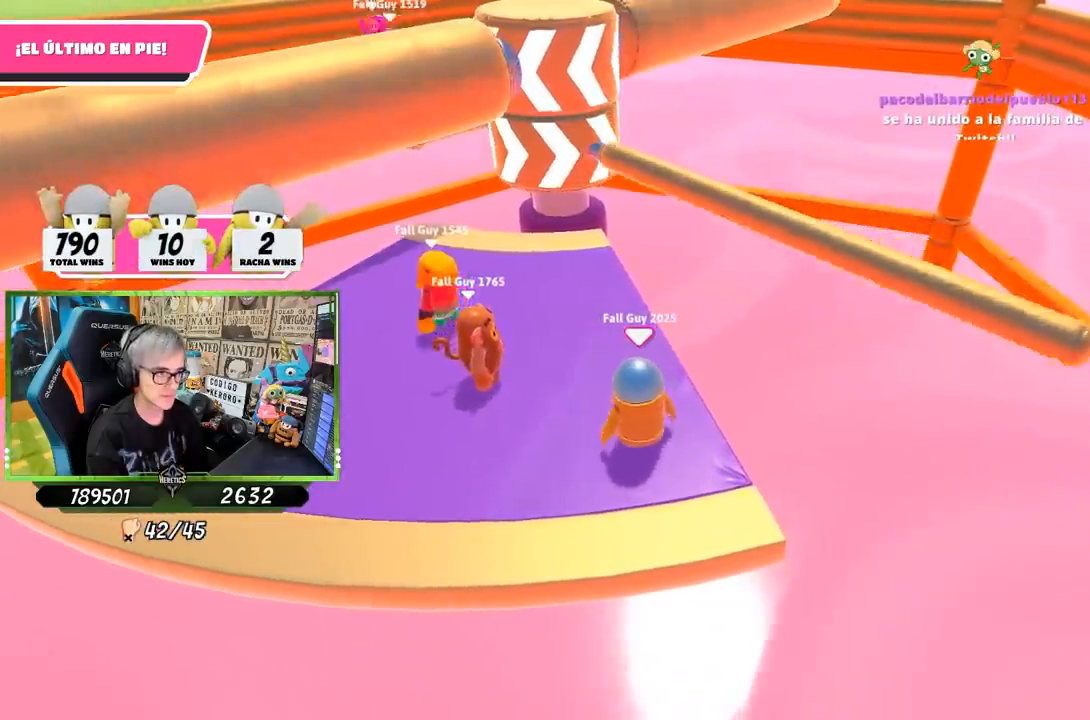
{"buttons": [], "left_stick": "center", "right_stick": "center", "events": [[183, "CROSS", "down"], [300, "left_stick", "left"], [383, "CROSS", "up"], [417, "left_stick", "center"]]}
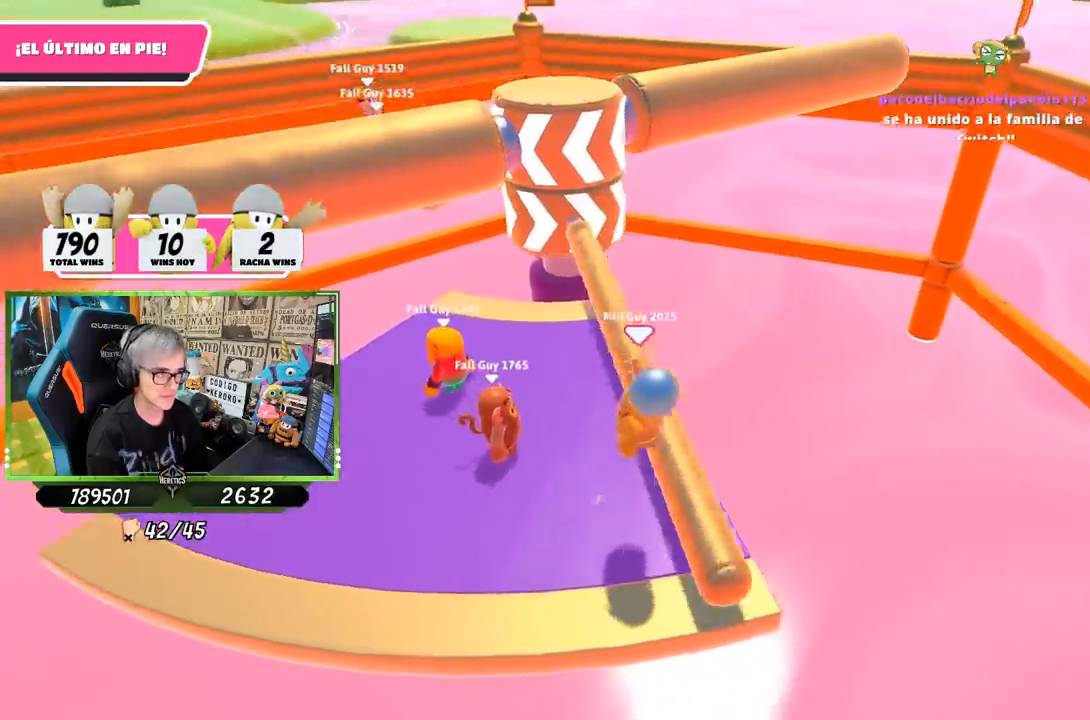
{"buttons": [], "left_stick": "center", "right_stick": "center", "events": [[200, "left_stick", "right"], [350, "left_stick", "center"]]}
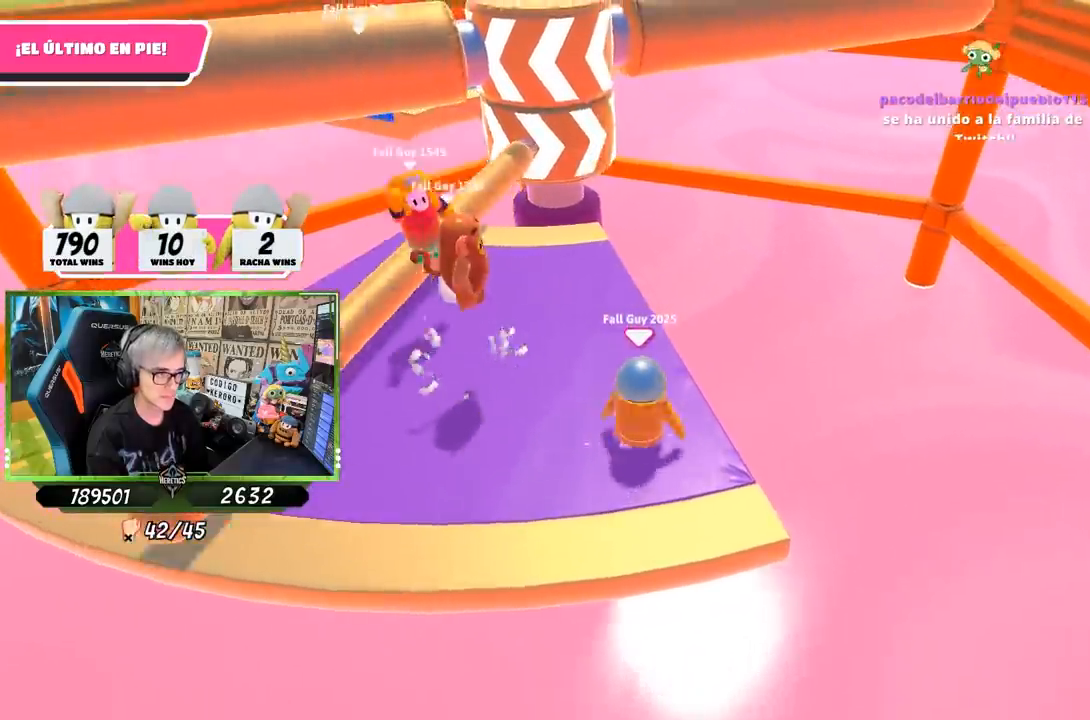
{"buttons": [], "left_stick": "left", "right_stick": "center", "events": [[50, "left_stick", "right"], [133, "left_stick", "center"], [467, "left_stick", "left"]]}
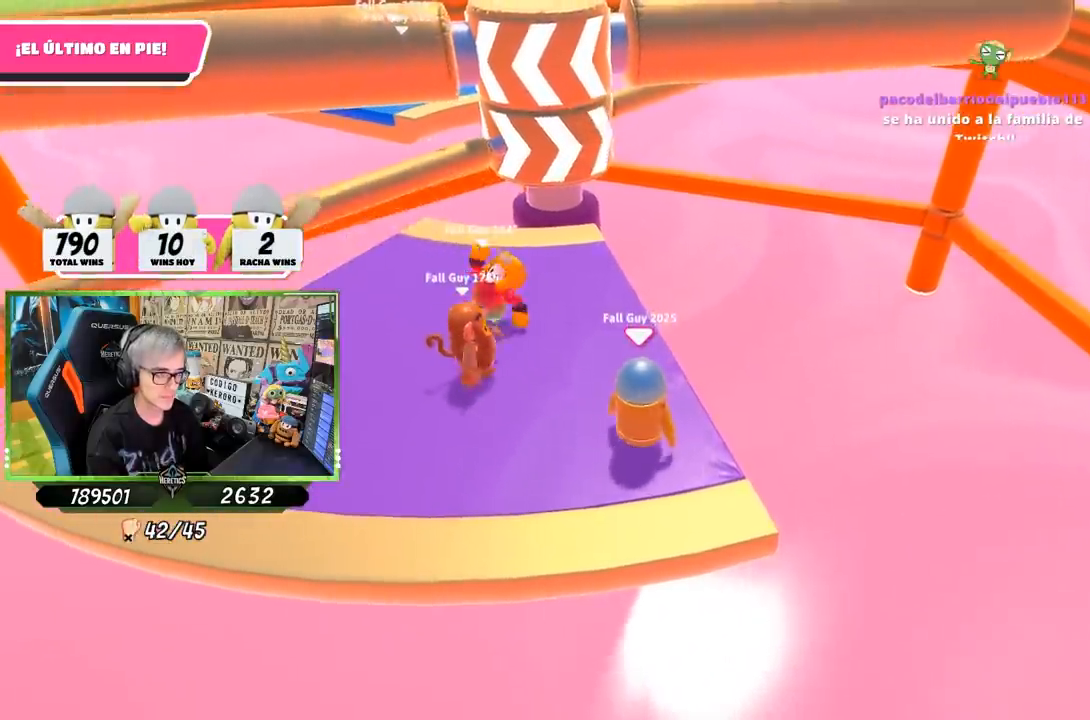
{"buttons": [], "left_stick": "center", "right_stick": "center", "events": [[100, "left_stick", "right"], [217, "left_stick", "center"], [267, "left_stick", "left"], [333, "left_stick", "center"], [433, "left_stick", "right"], [500, "left_stick", "center"]]}
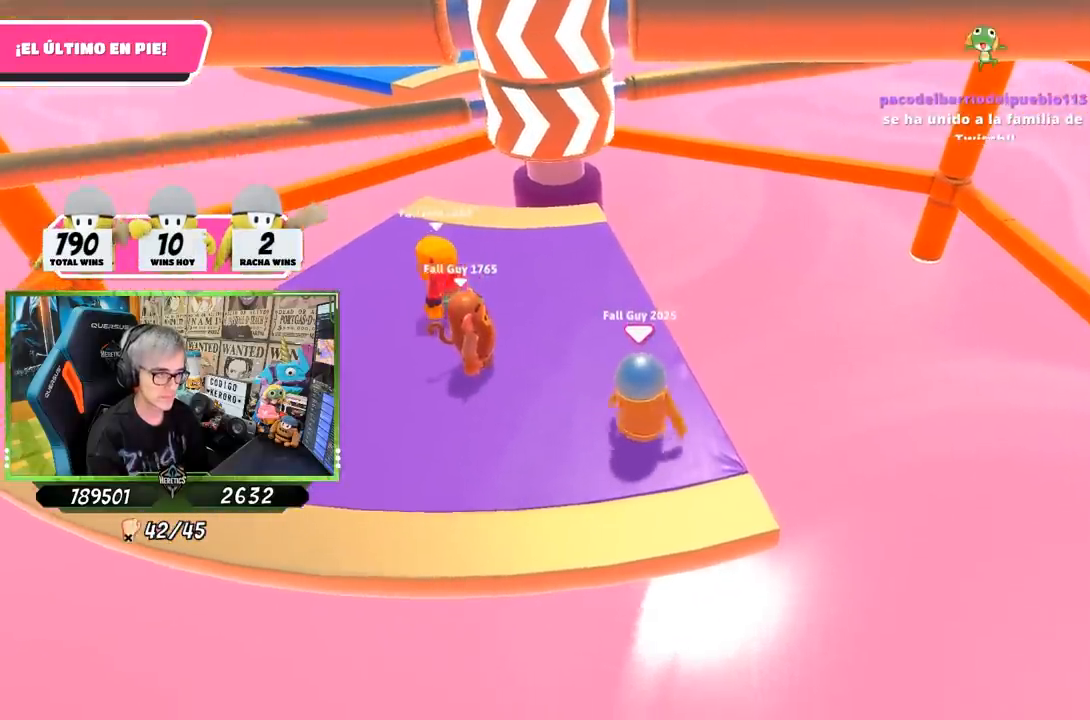
{"buttons": [], "left_stick": "center", "right_stick": "center", "events": [[67, "left_stick", "left"], [150, "left_stick", "center"], [200, "left_stick", "right"], [267, "left_stick", "center"], [333, "left_stick", "left"], [433, "left_stick", "center"]]}
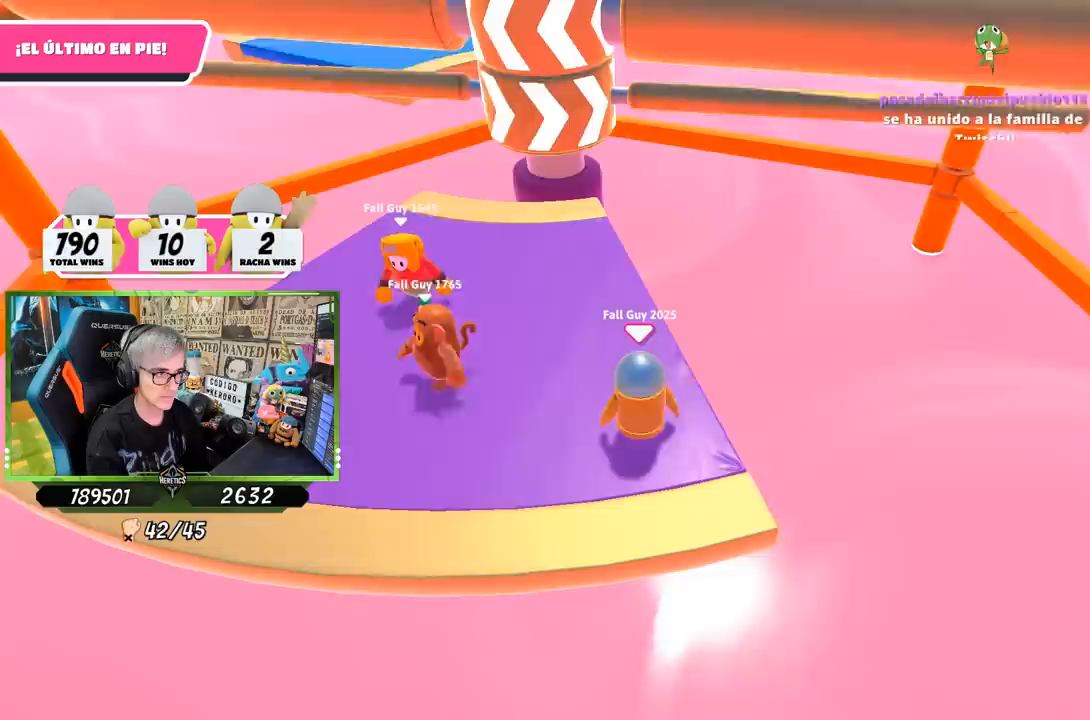
{"buttons": [], "left_stick": "center", "right_stick": "center", "events": [[100, "left_stick", "left"], [183, "left_stick", "center"], [250, "left_stick", "right"], [367, "left_stick", "left"], [467, "left_stick", "center"]]}
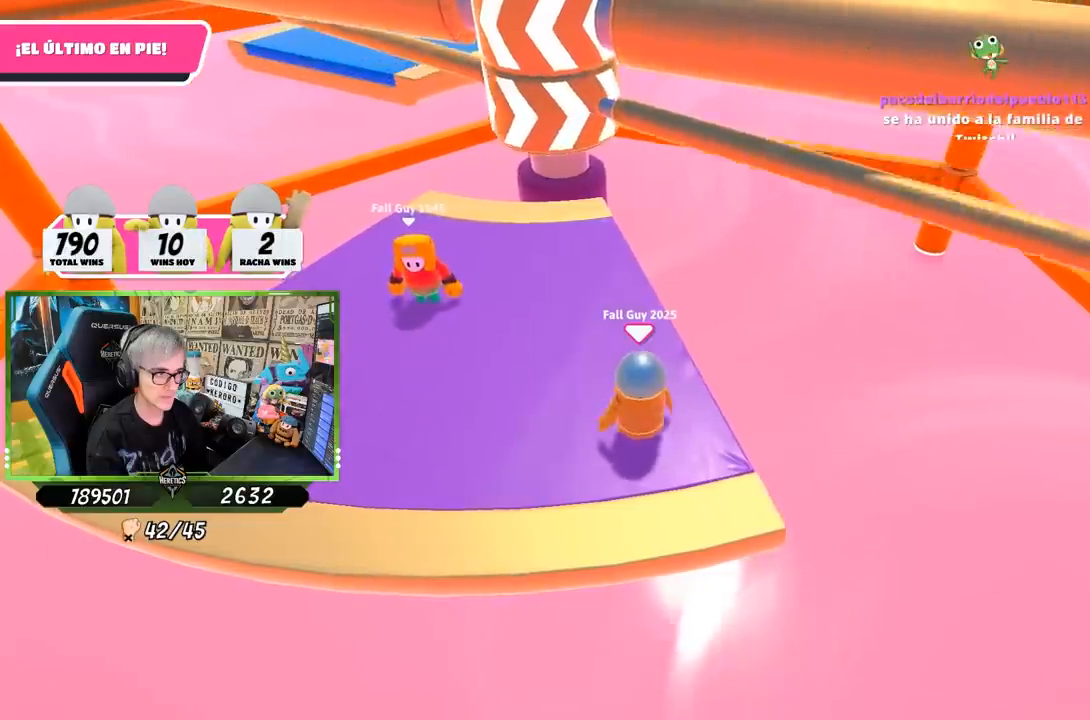
{"buttons": ["CROSS"], "left_stick": "center", "right_stick": "center", "events": [[350, "CROSS", "down"]]}
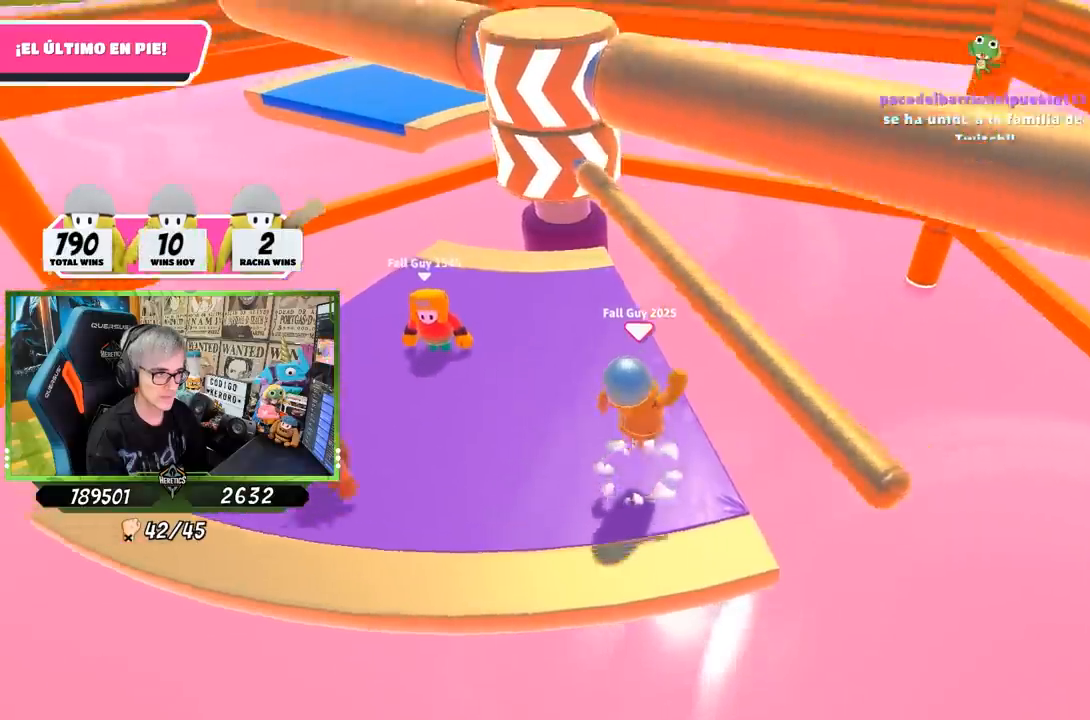
{"buttons": [], "left_stick": "right", "right_stick": "center", "events": [[83, "CROSS", "up"], [500, "left_stick", "right"]]}
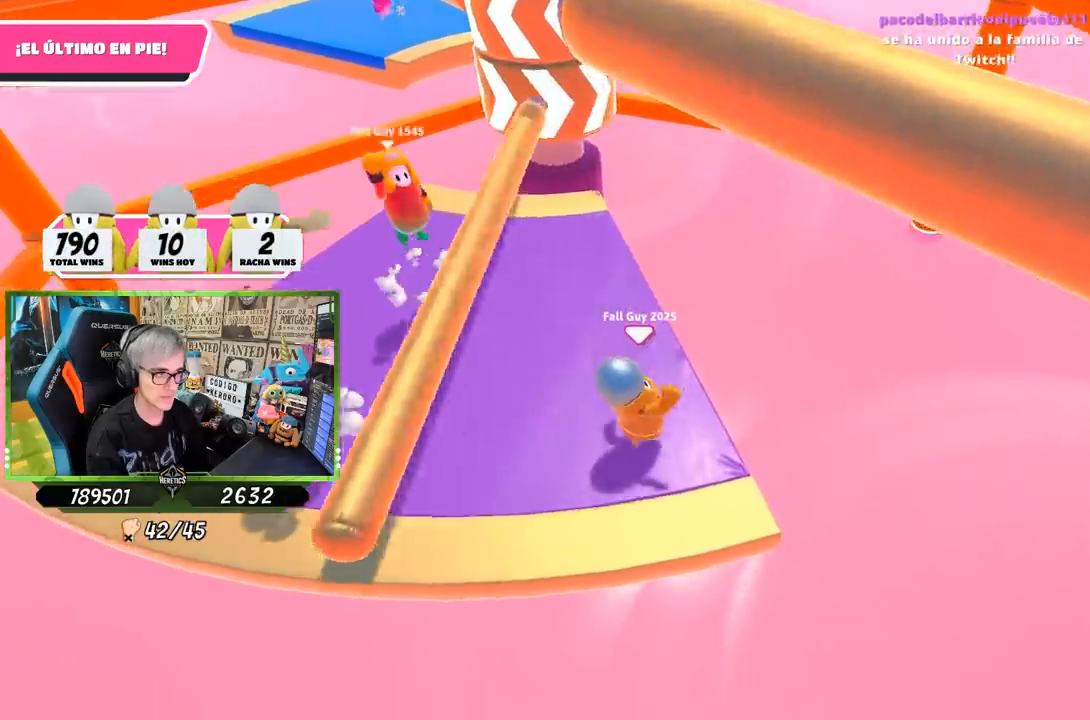
{"buttons": [], "left_stick": "center", "right_stick": "center", "events": [[100, "left_stick", "center"]]}
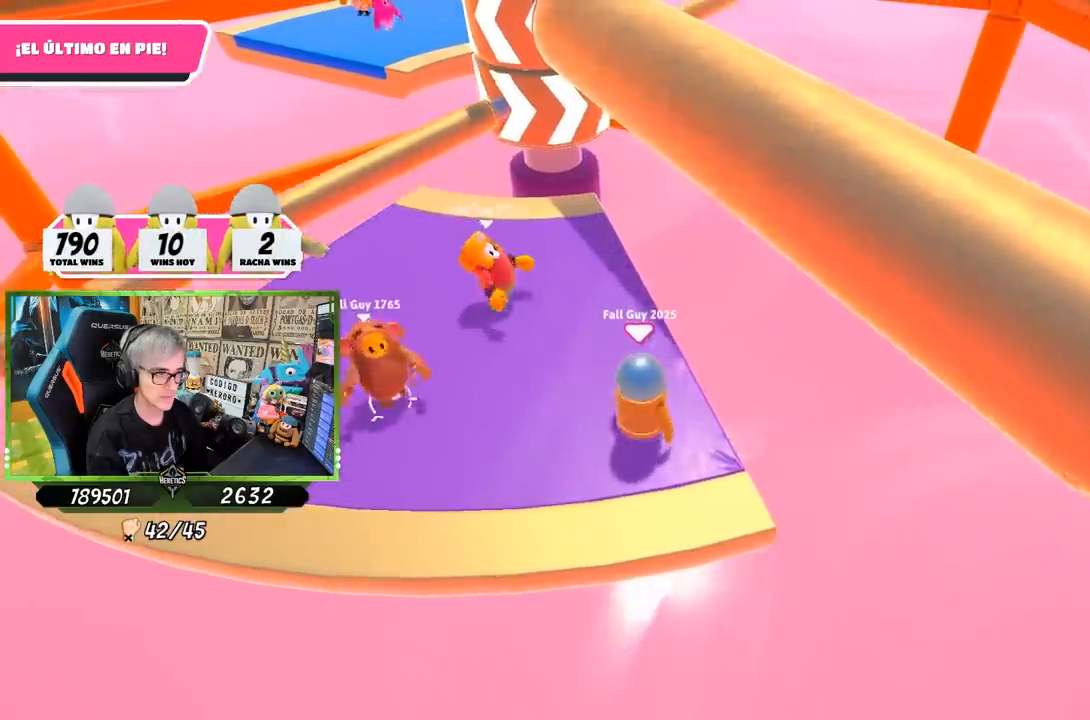
{"buttons": [], "left_stick": "center", "right_stick": "center", "events": [[17, "left_stick", "right"], [67, "left_stick", "center"], [267, "left_stick", "right"], [333, "left_stick", "center"]]}
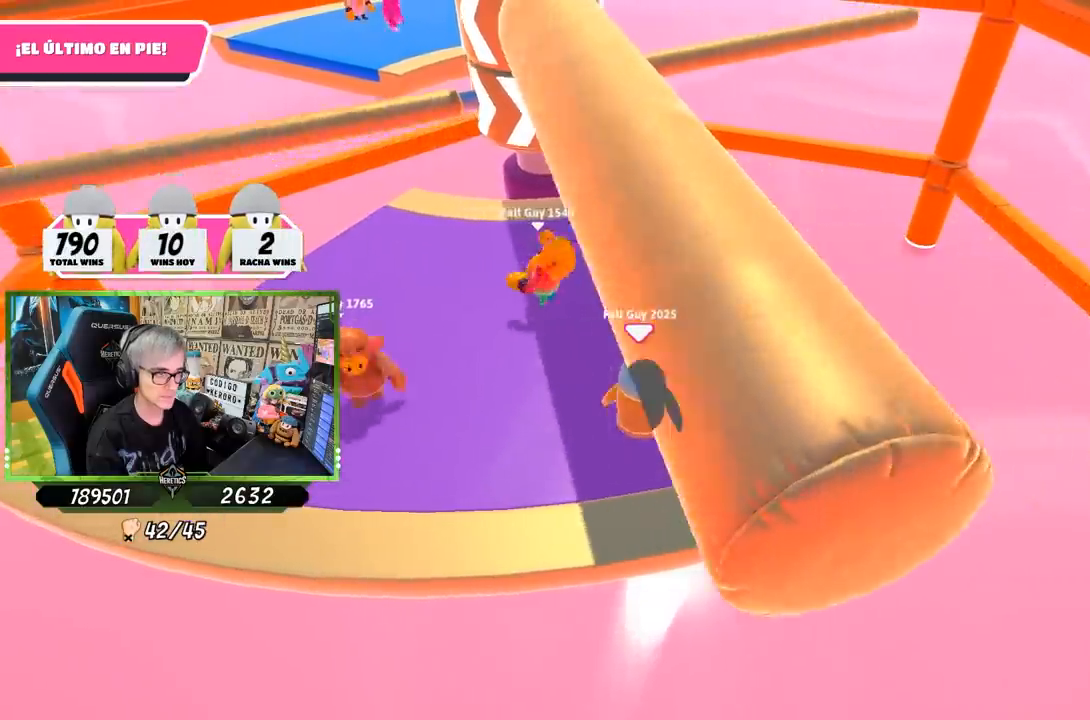
{"buttons": [], "left_stick": "right", "right_stick": "center", "events": [[400, "left_stick", "right"]]}
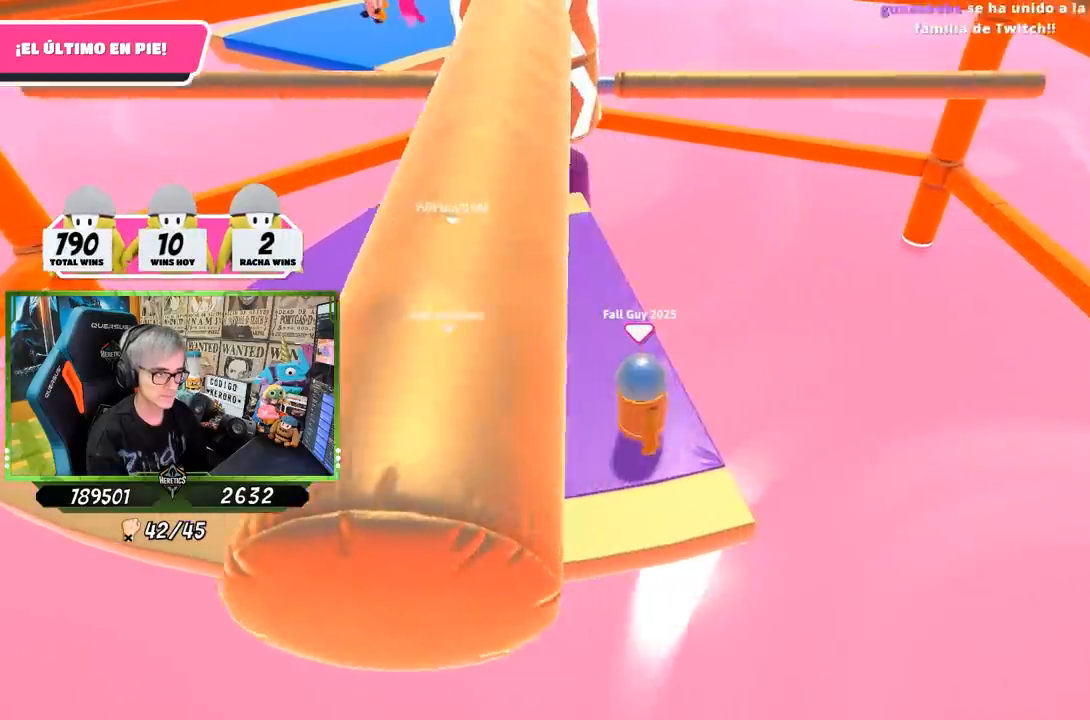
{"buttons": [], "left_stick": "center", "right_stick": "center", "events": [[17, "left_stick", "center"], [400, "left_stick", "left"], [467, "left_stick", "center"]]}